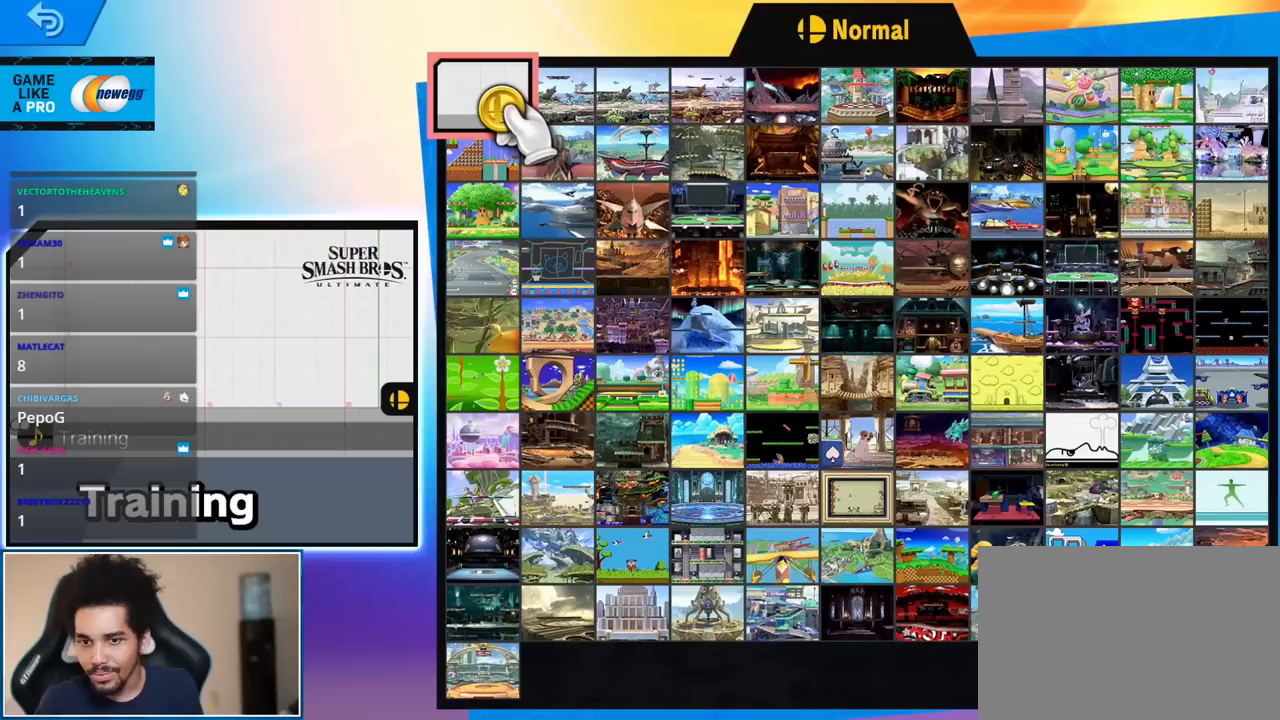
Gameplay with a controller (Nintendo layout); each line is a JSON object with the inputs held at the frame after it. "events" lists button and stick changes between this image and that frame as [ms after this image, input, new state], when the widget could be followed in between. Not read: L3 R3.
{"buttons": [], "left_stick": "center", "right_stick": "center", "events": []}
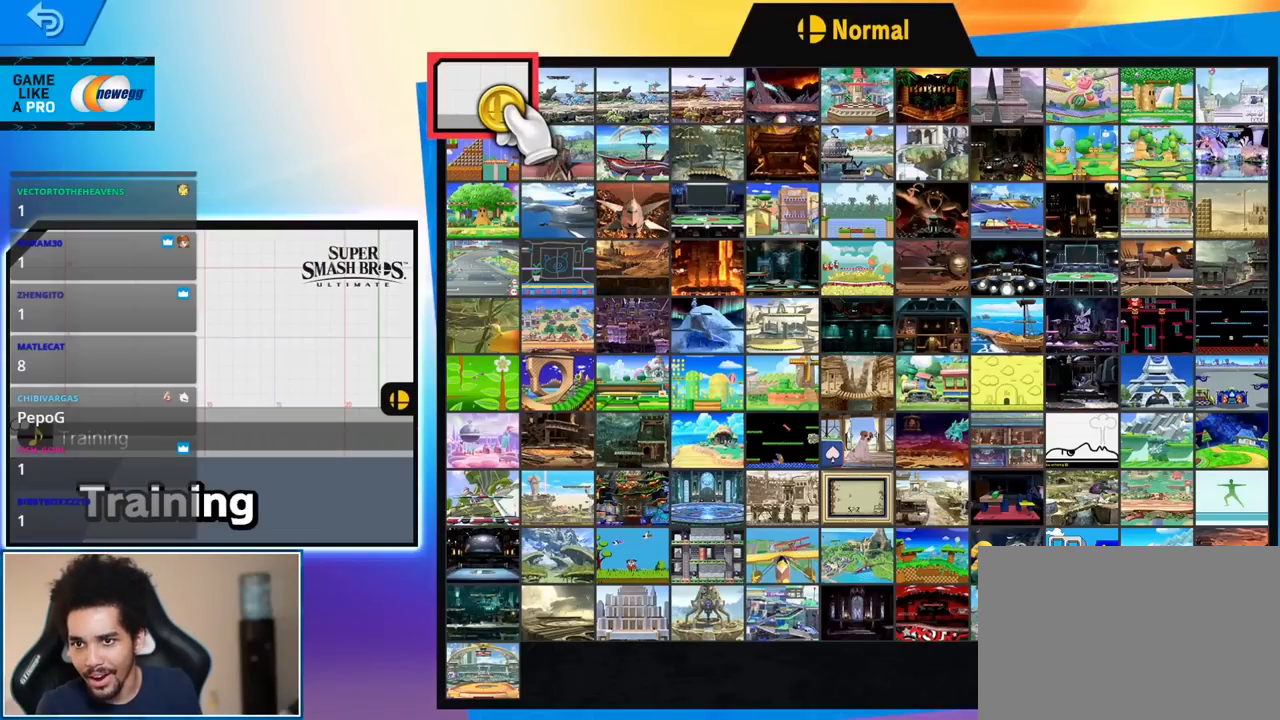
{"buttons": [], "left_stick": "right", "right_stick": "center", "events": [[117, "left_stick", "right"]]}
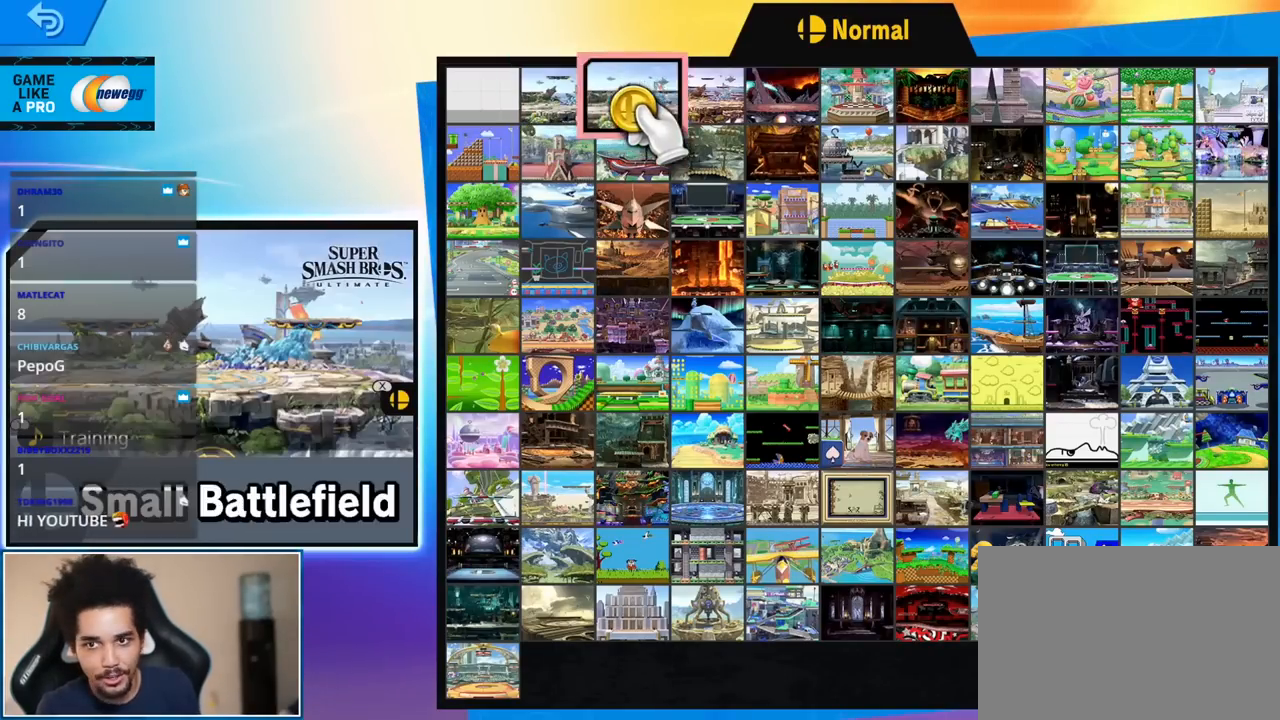
{"buttons": [], "left_stick": "left", "right_stick": "center", "events": [[17, "left_stick", "center"], [367, "left_stick", "left"]]}
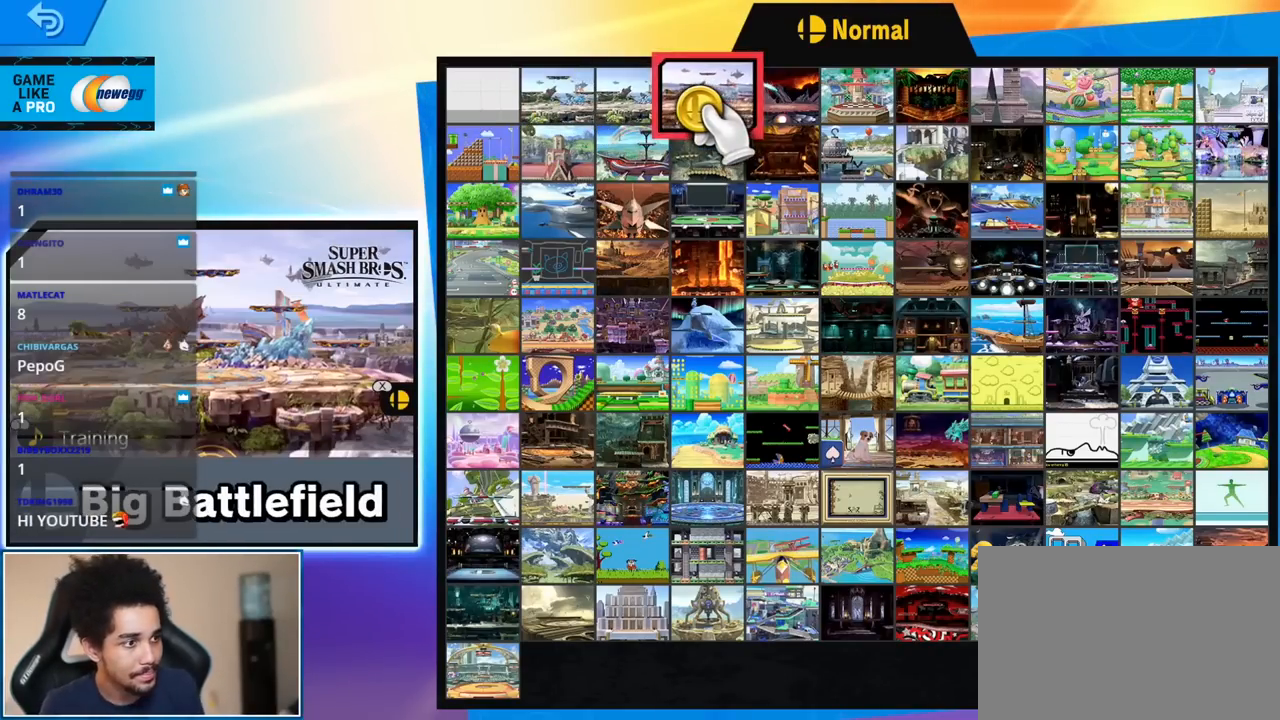
{"buttons": [], "left_stick": "center", "right_stick": "center", "events": [[233, "left_stick", "center"]]}
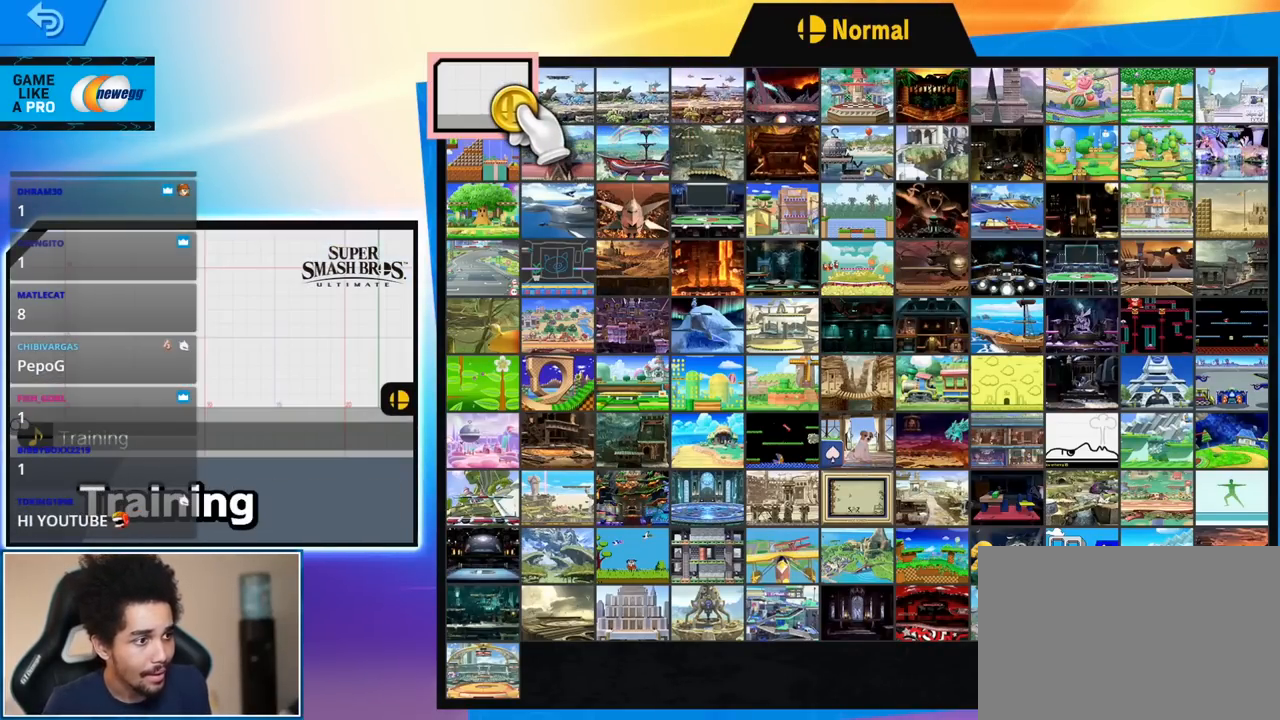
{"buttons": [], "left_stick": "center", "right_stick": "center", "events": []}
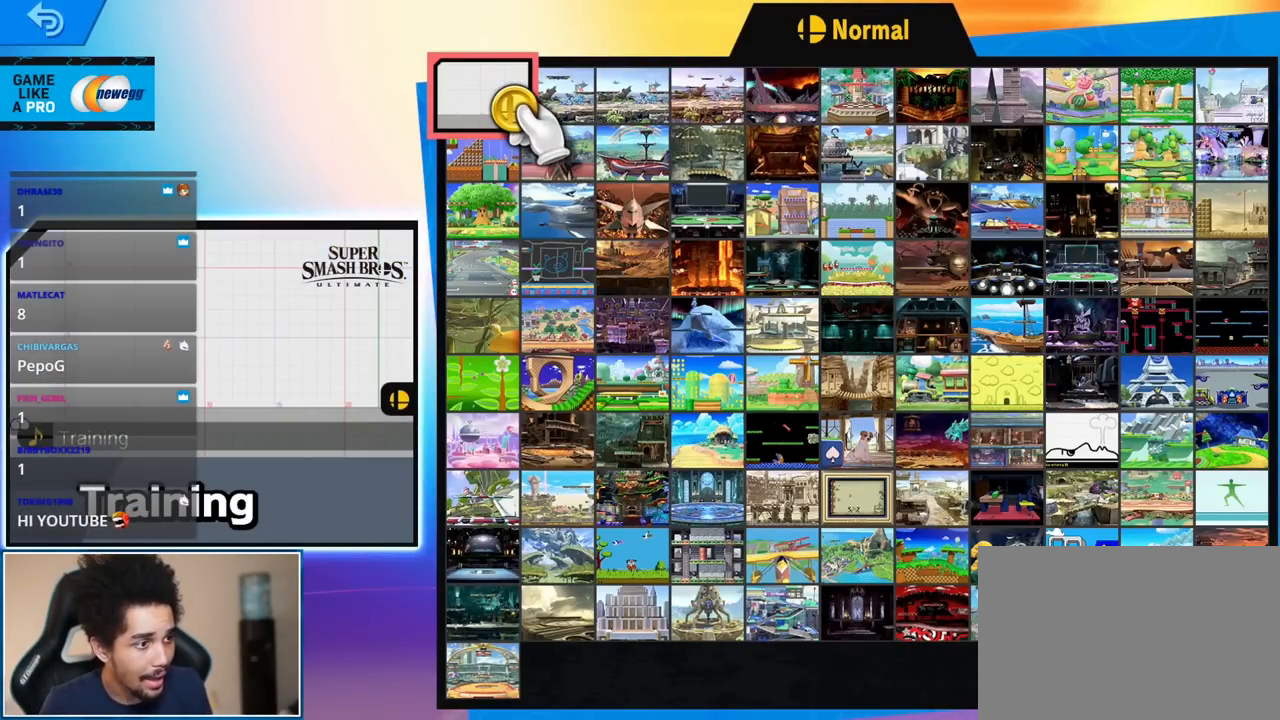
{"buttons": [], "left_stick": "center", "right_stick": "center", "events": []}
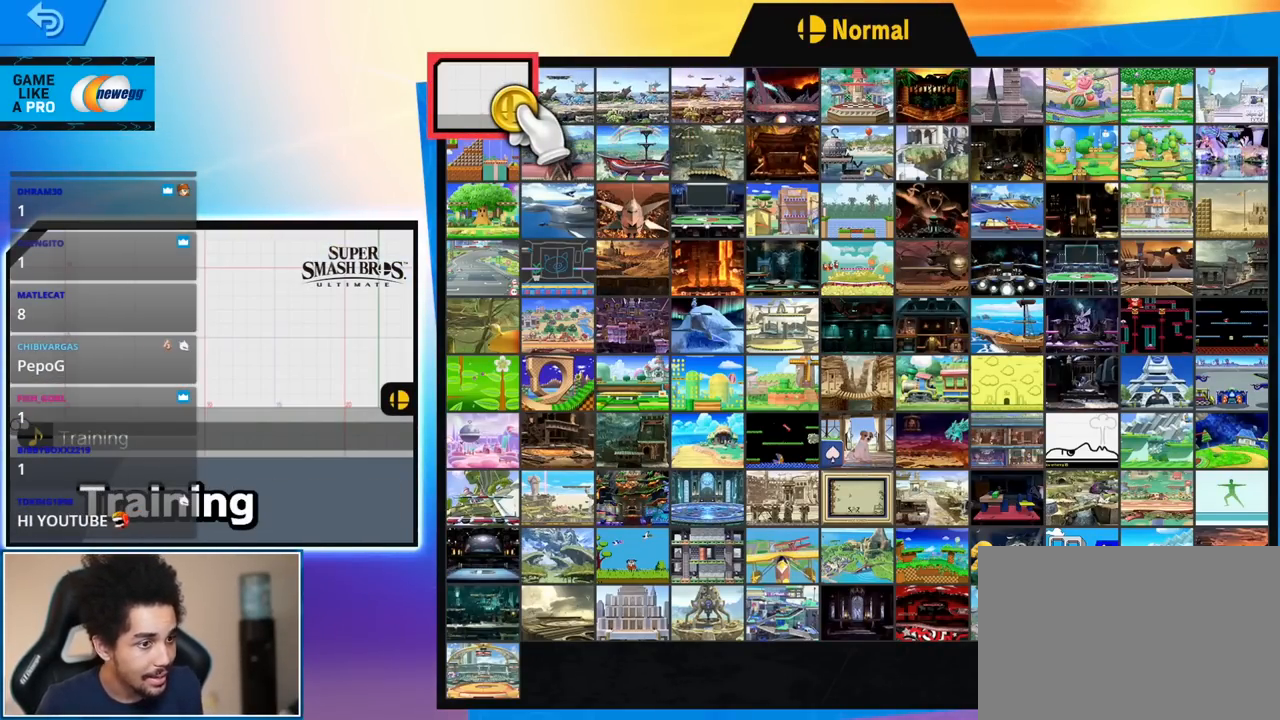
{"buttons": [], "left_stick": "center", "right_stick": "center", "events": []}
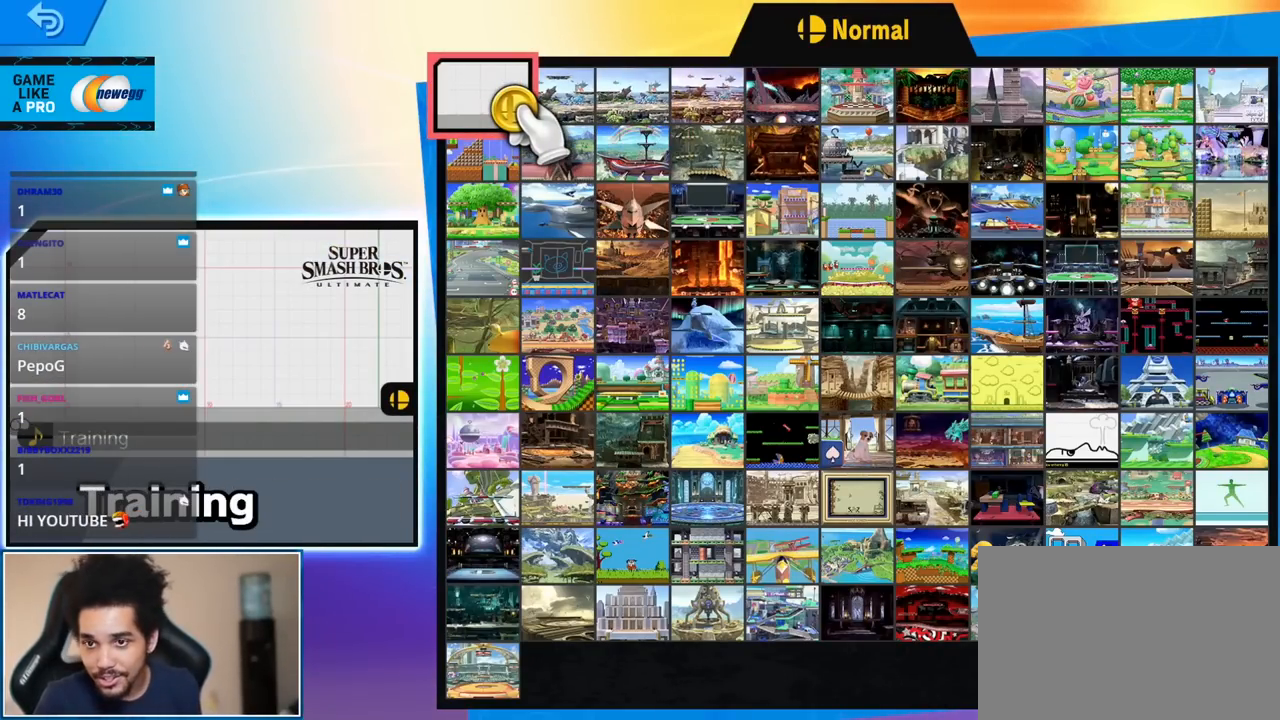
{"buttons": [], "left_stick": "center", "right_stick": "center", "events": []}
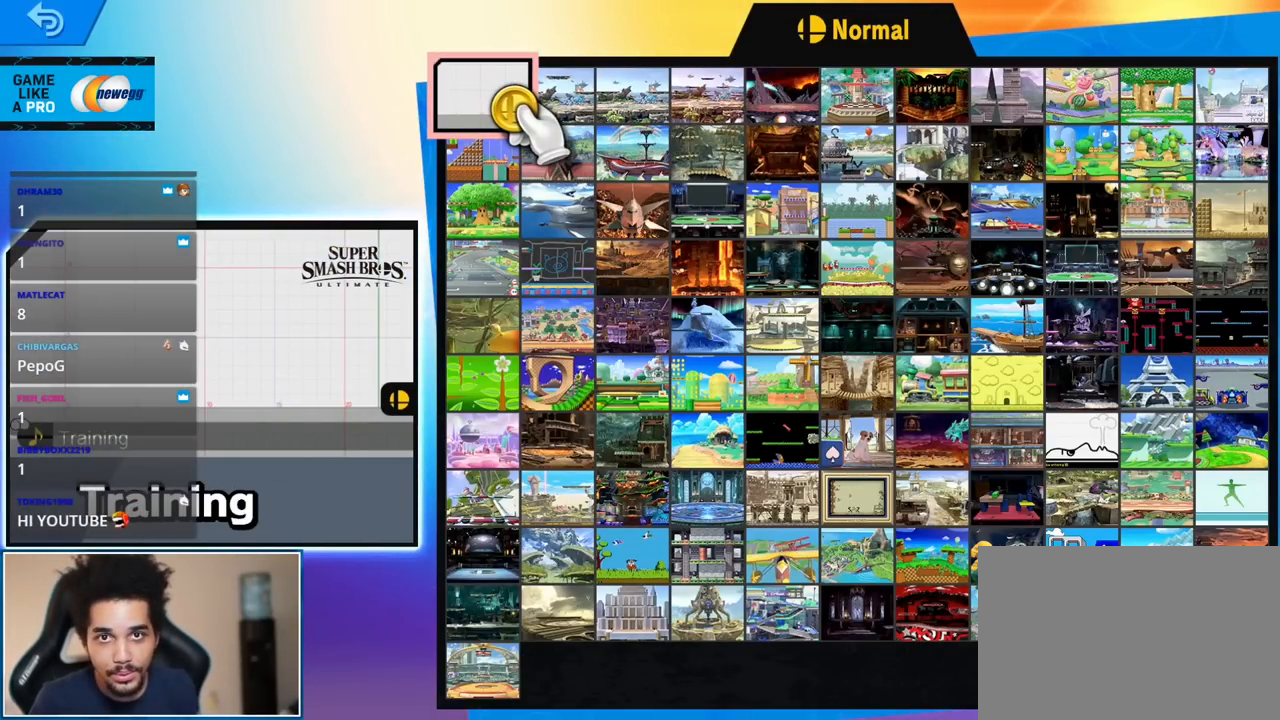
{"buttons": [], "left_stick": "right", "right_stick": "center", "events": [[483, "left_stick", "right"]]}
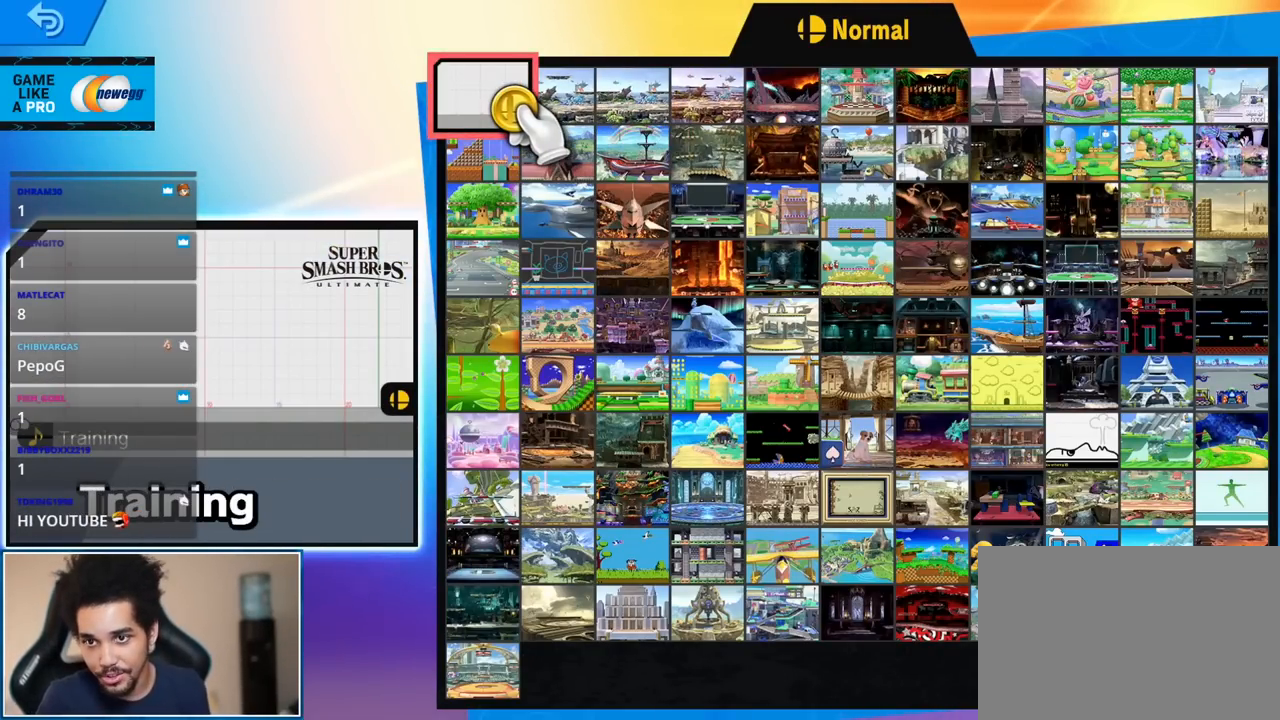
{"buttons": [], "left_stick": "left", "right_stick": "center", "events": [[217, "left_stick", "center"], [367, "left_stick", "left"]]}
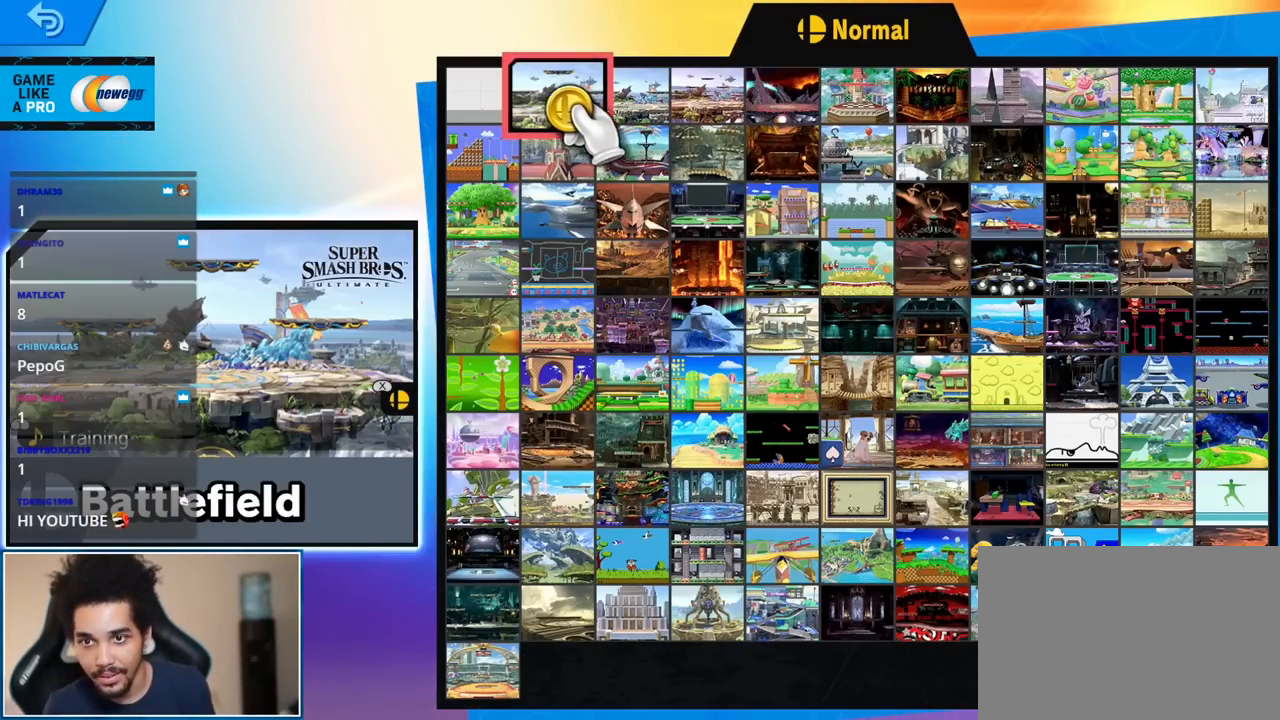
{"buttons": ["A"], "left_stick": "center", "right_stick": "center", "events": [[117, "left_stick", "center"], [467, "A", "down"]]}
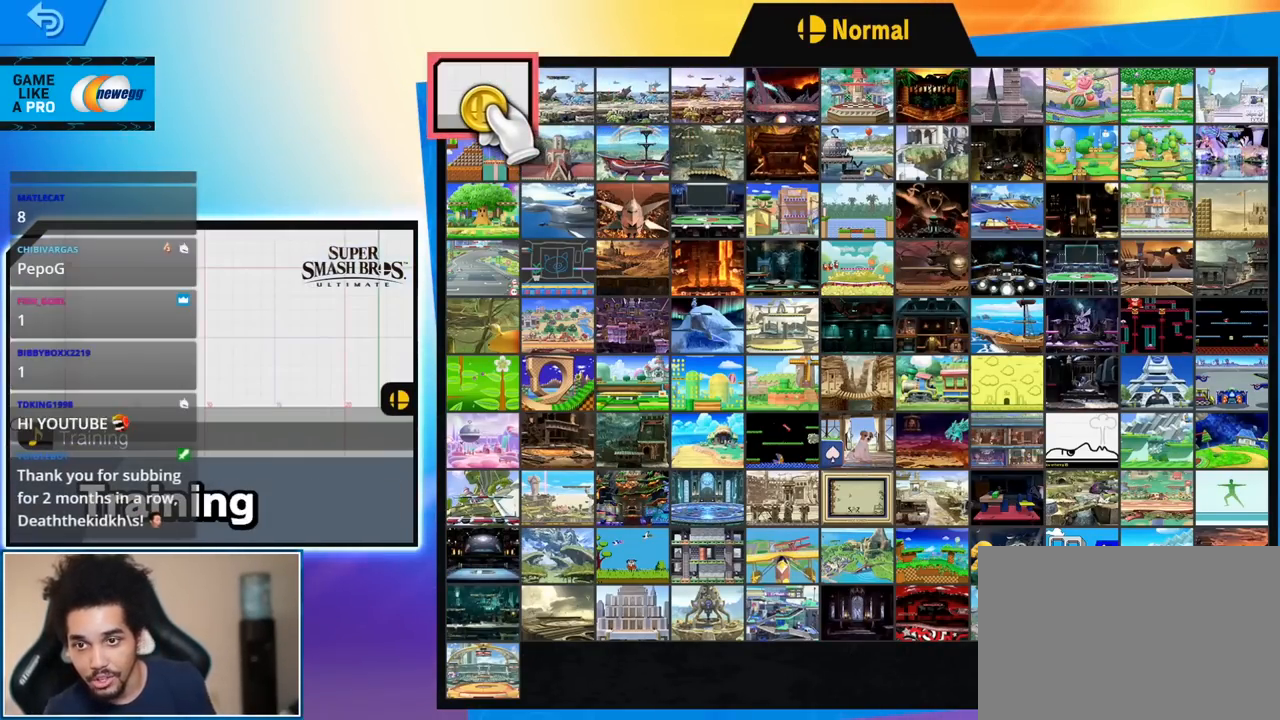
{"buttons": [], "left_stick": "center", "right_stick": "center", "events": [[83, "A", "up"]]}
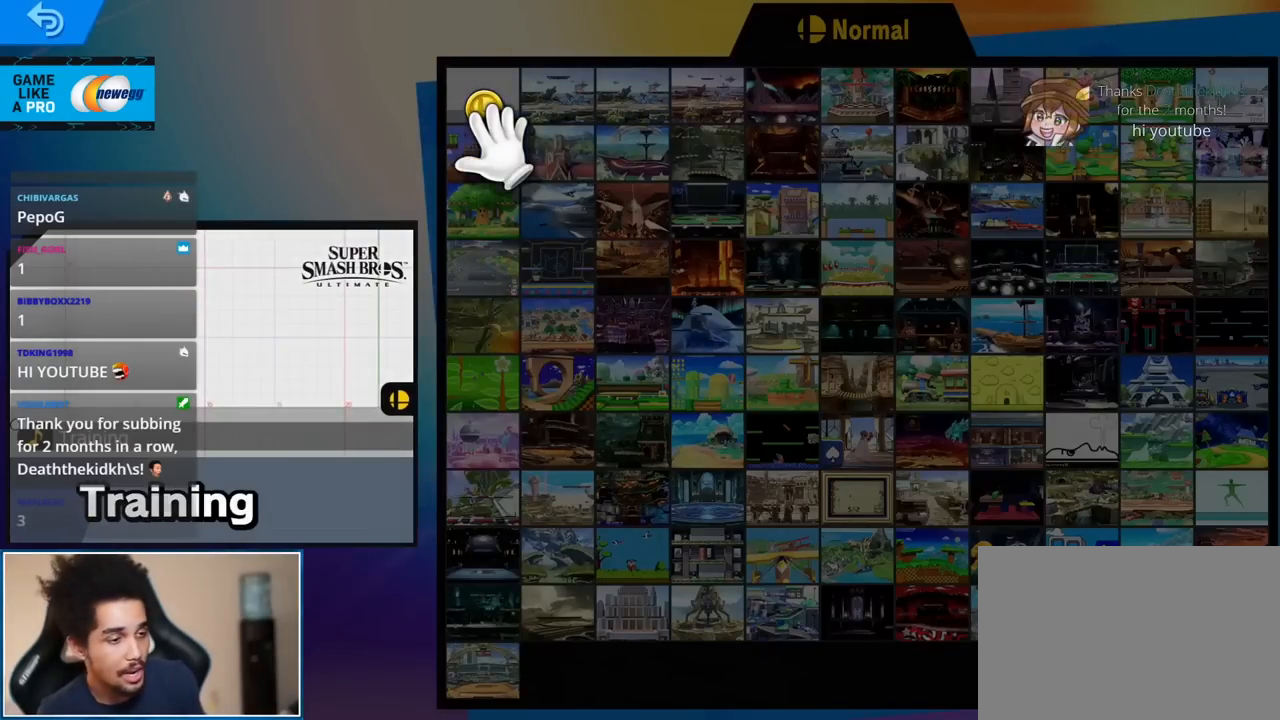
{"buttons": [], "left_stick": "center", "right_stick": "center", "events": []}
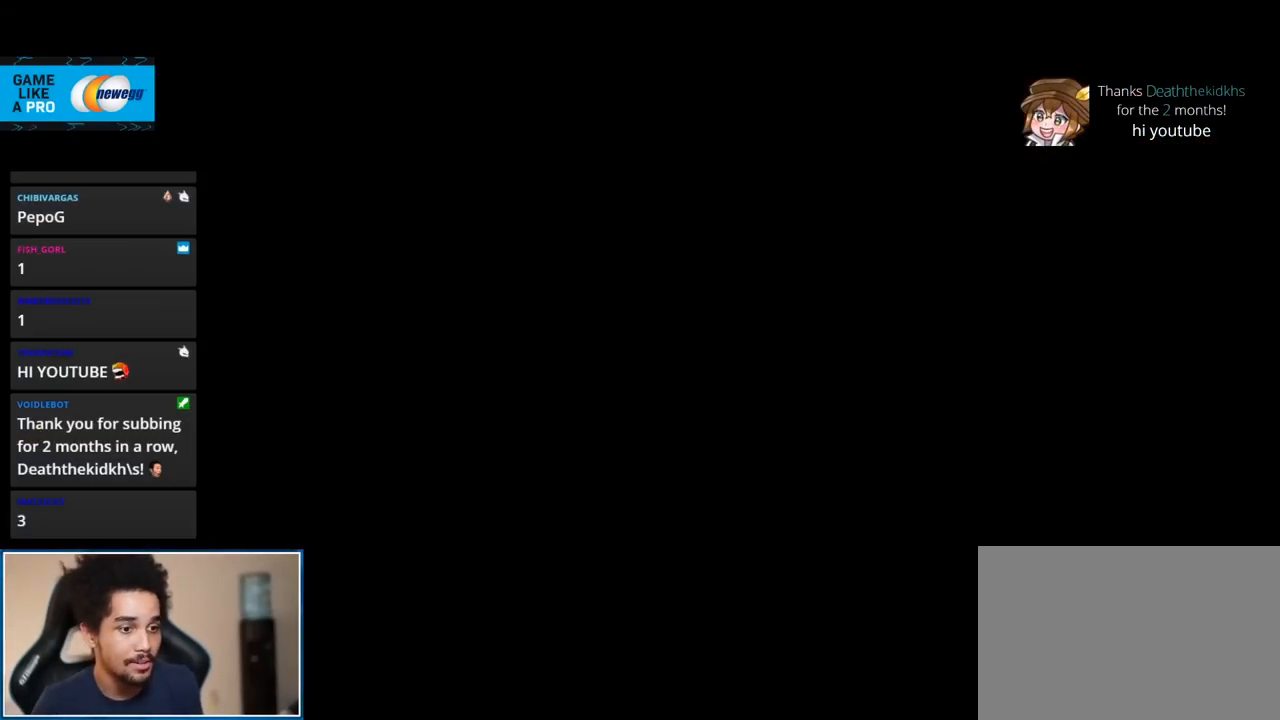
{"buttons": [], "left_stick": "center", "right_stick": "center", "events": []}
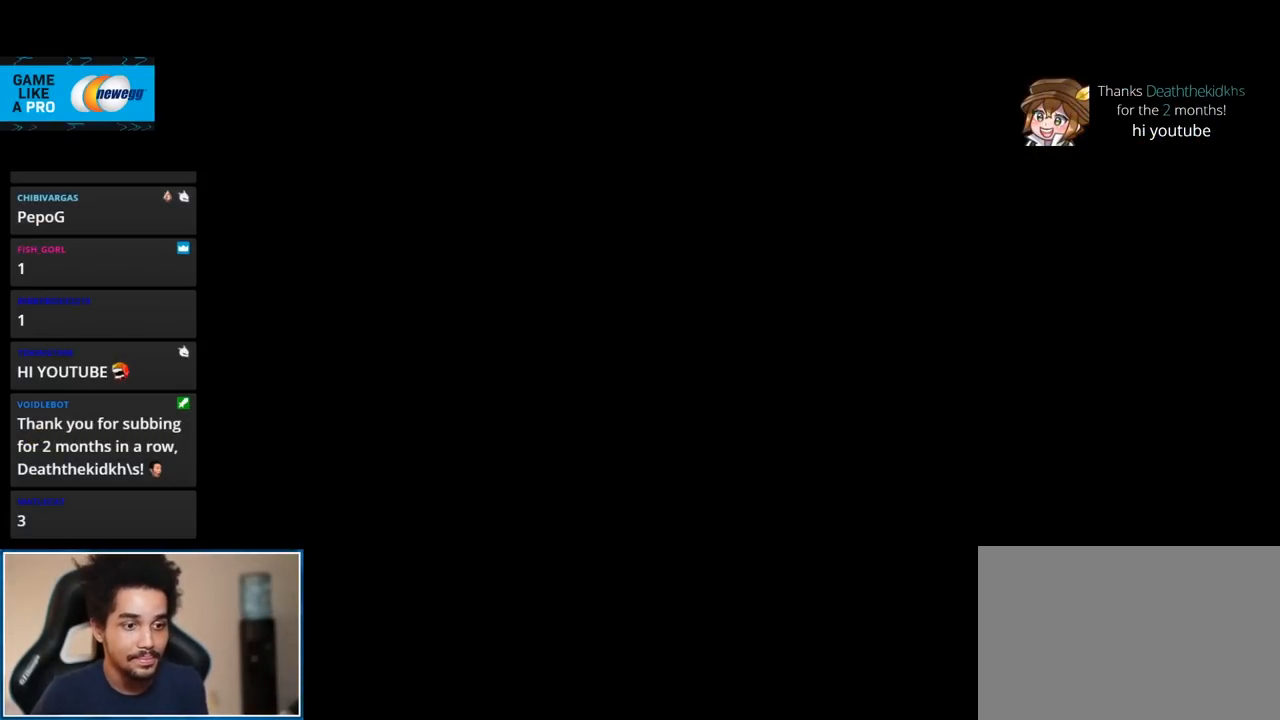
{"buttons": [], "left_stick": "center", "right_stick": "center", "events": []}
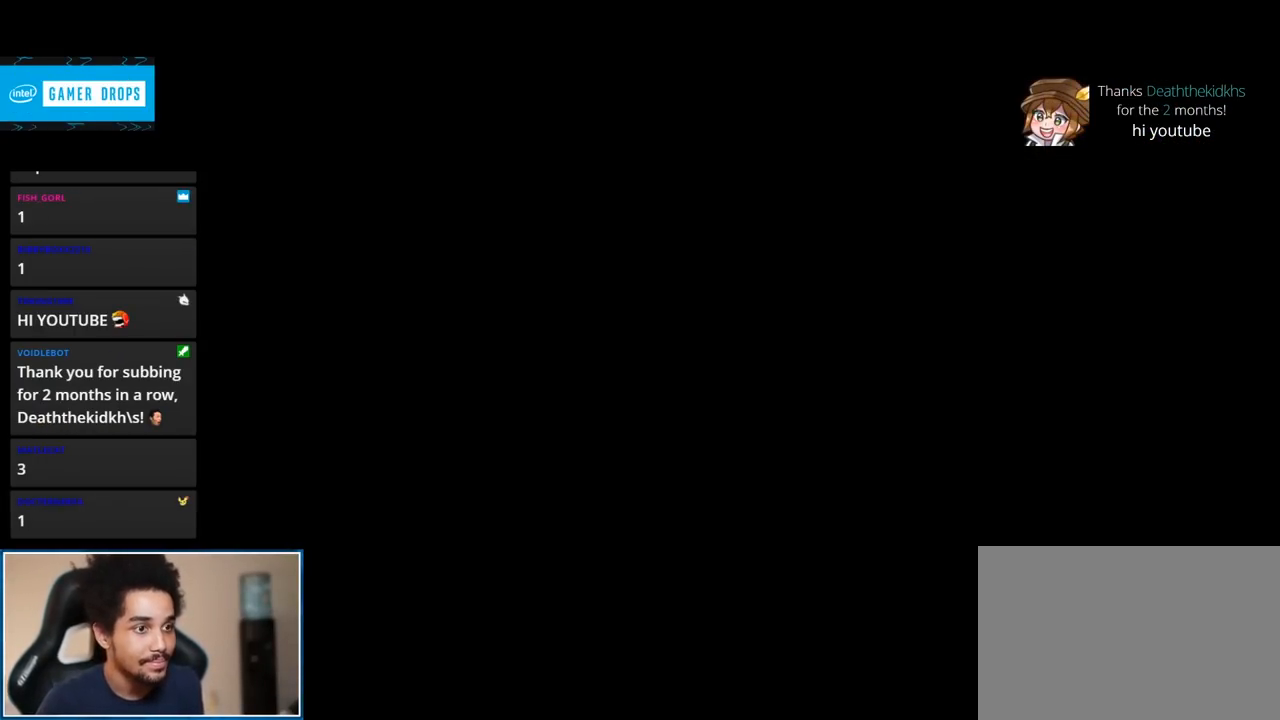
{"buttons": [], "left_stick": "center", "right_stick": "center", "events": []}
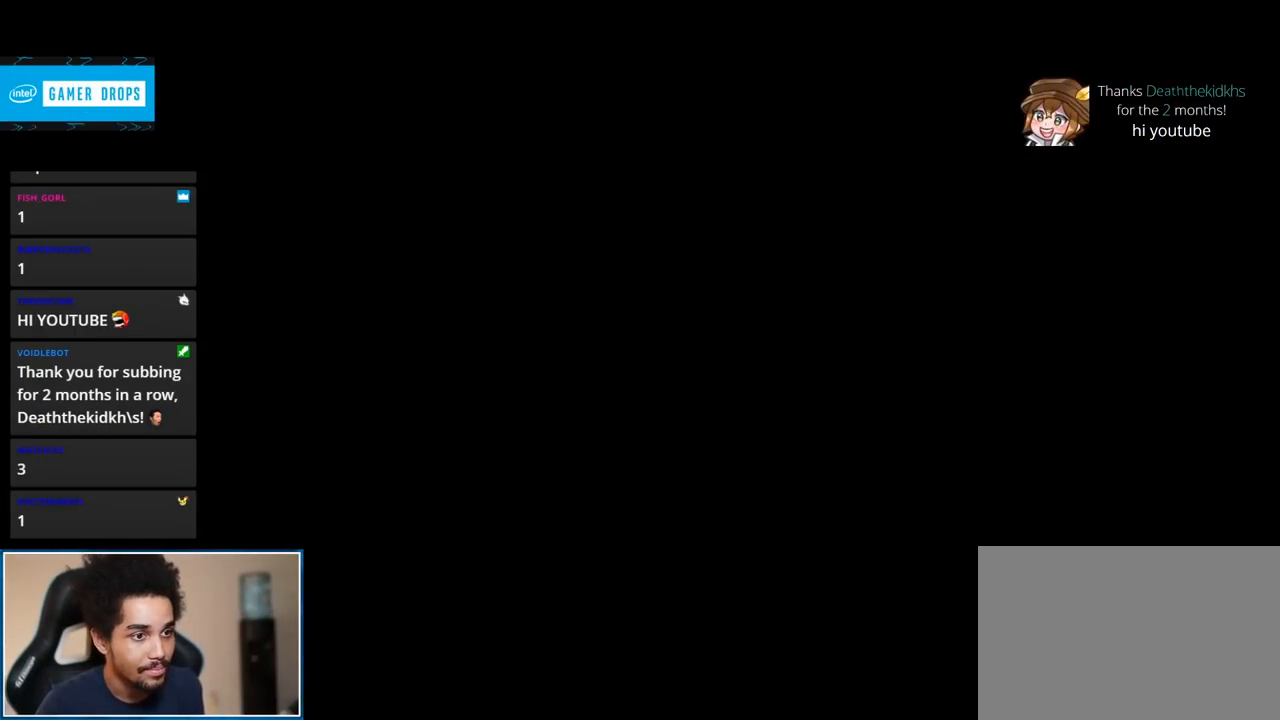
{"buttons": [], "left_stick": "center", "right_stick": "center", "events": []}
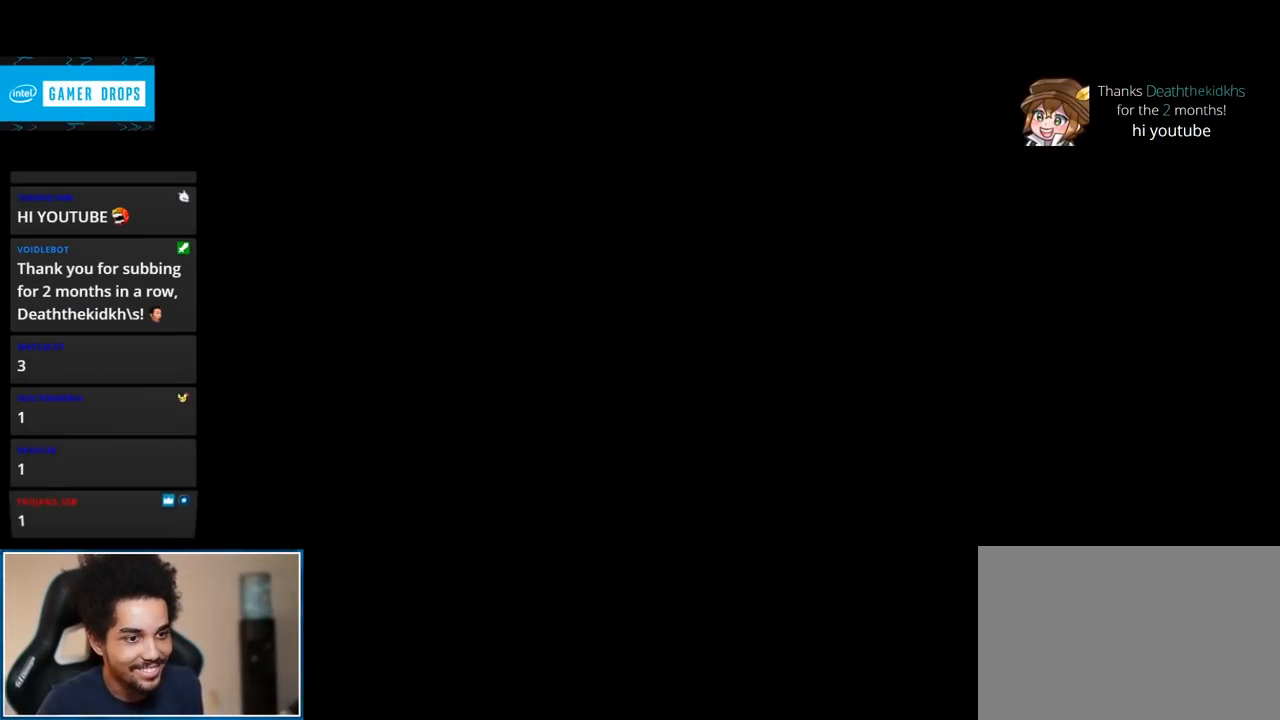
{"buttons": [], "left_stick": "center", "right_stick": "center", "events": []}